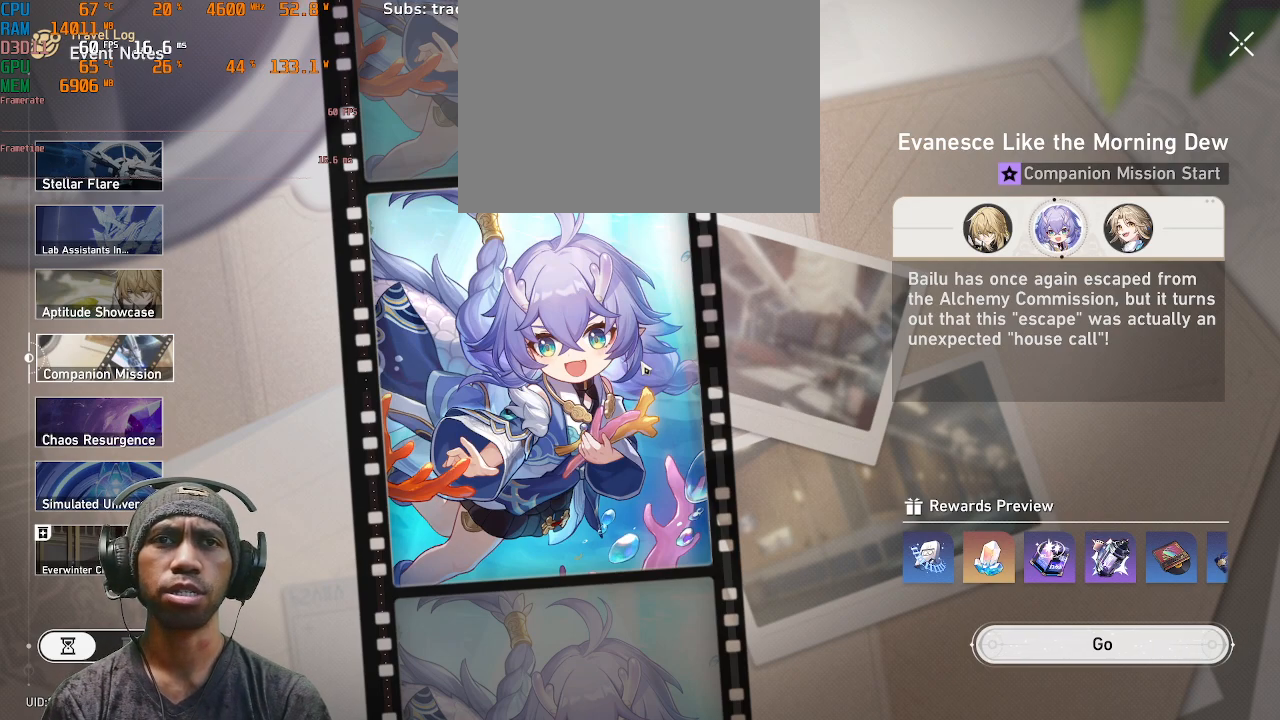
Gameplay with a controller (PlayStation layout); each line is a JSON object with the inputs held at the frame after it (dt_ms = milliseconds from this image to that frame). "events" lists button and stick changes between this image and that frame as [ms after this image, input, new state], when the widget could be followed in between. Not read: L3 R3.
{"dt_ms": 500, "buttons": ["R2"], "left_stick": "center", "right_stick": "center", "events": [[100, "TRIANGLE", "down"], [250, "TRIANGLE", "up"]]}
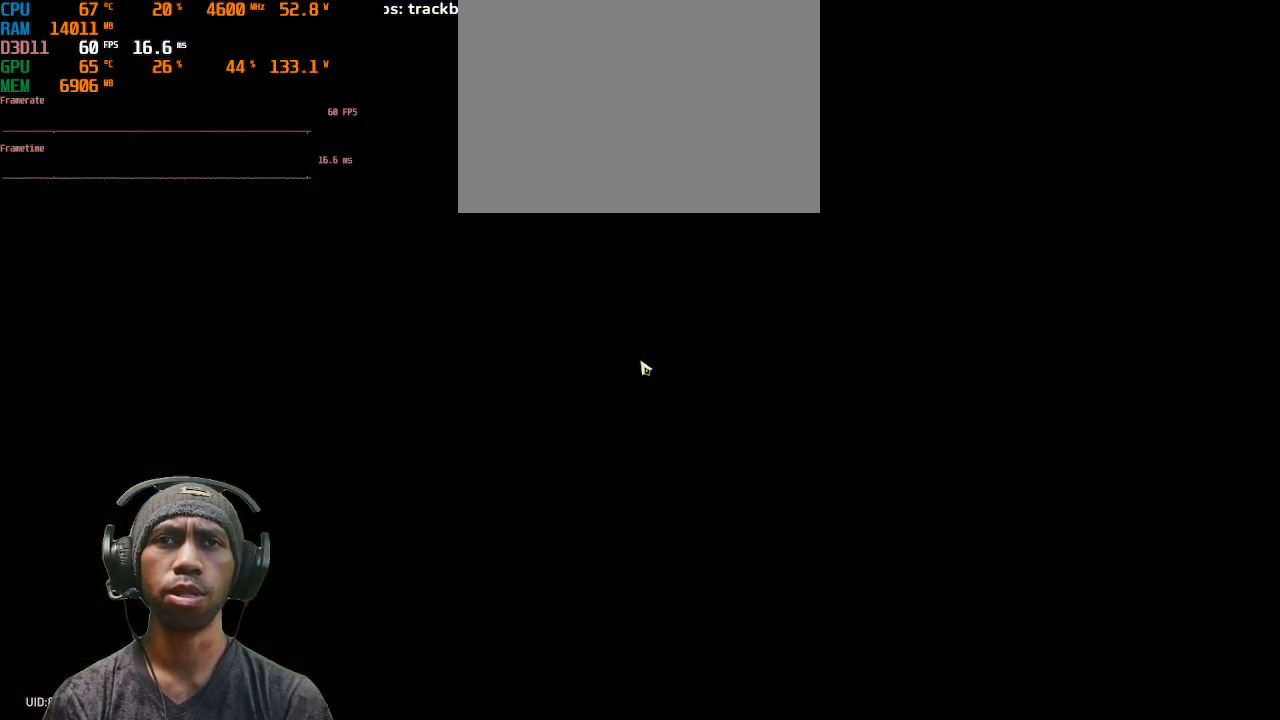
{"dt_ms": 500, "buttons": ["R2"], "left_stick": "center", "right_stick": "center", "events": []}
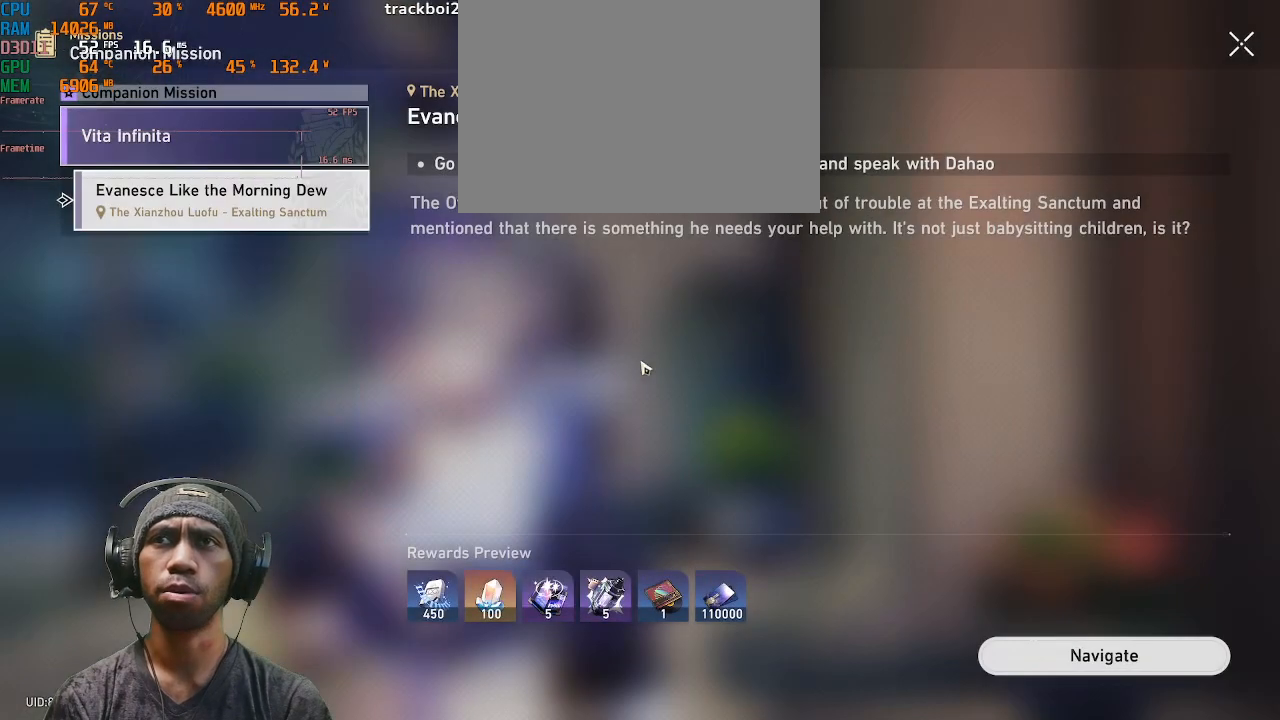
{"dt_ms": 500, "buttons": ["R2"], "left_stick": "center", "right_stick": "center", "events": []}
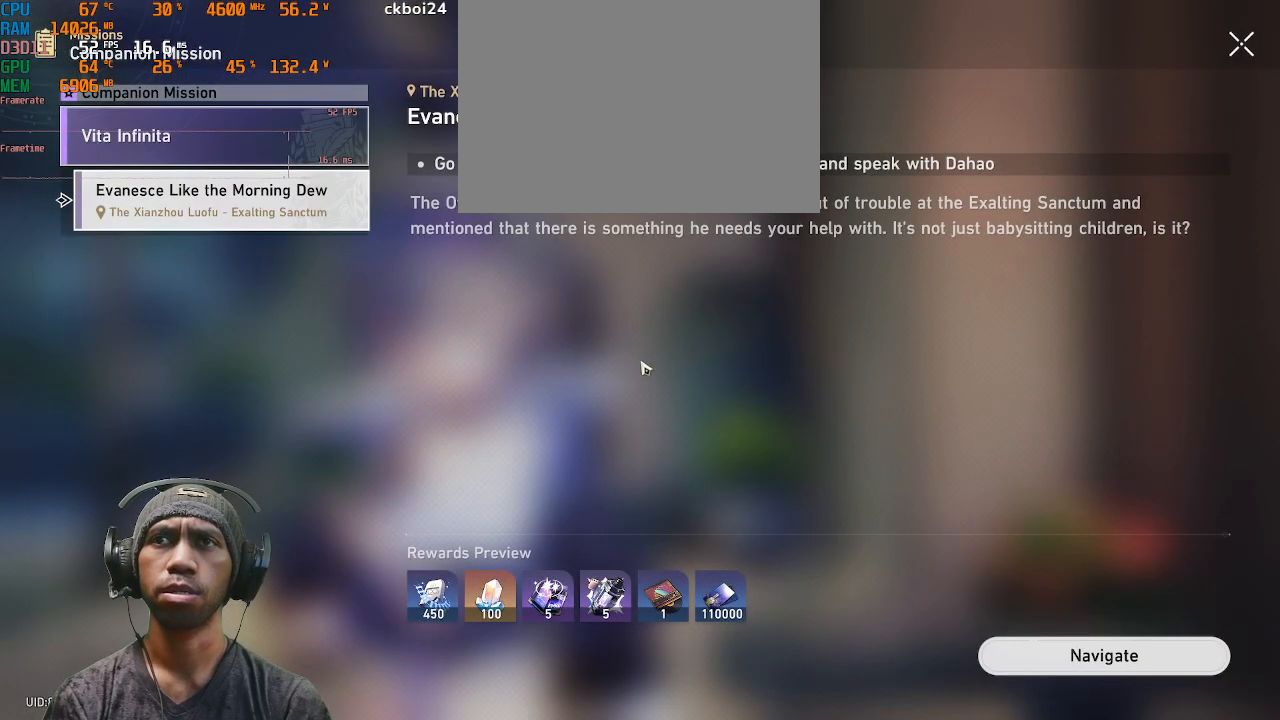
{"dt_ms": 500, "buttons": ["R2"], "left_stick": "center", "right_stick": "center", "events": []}
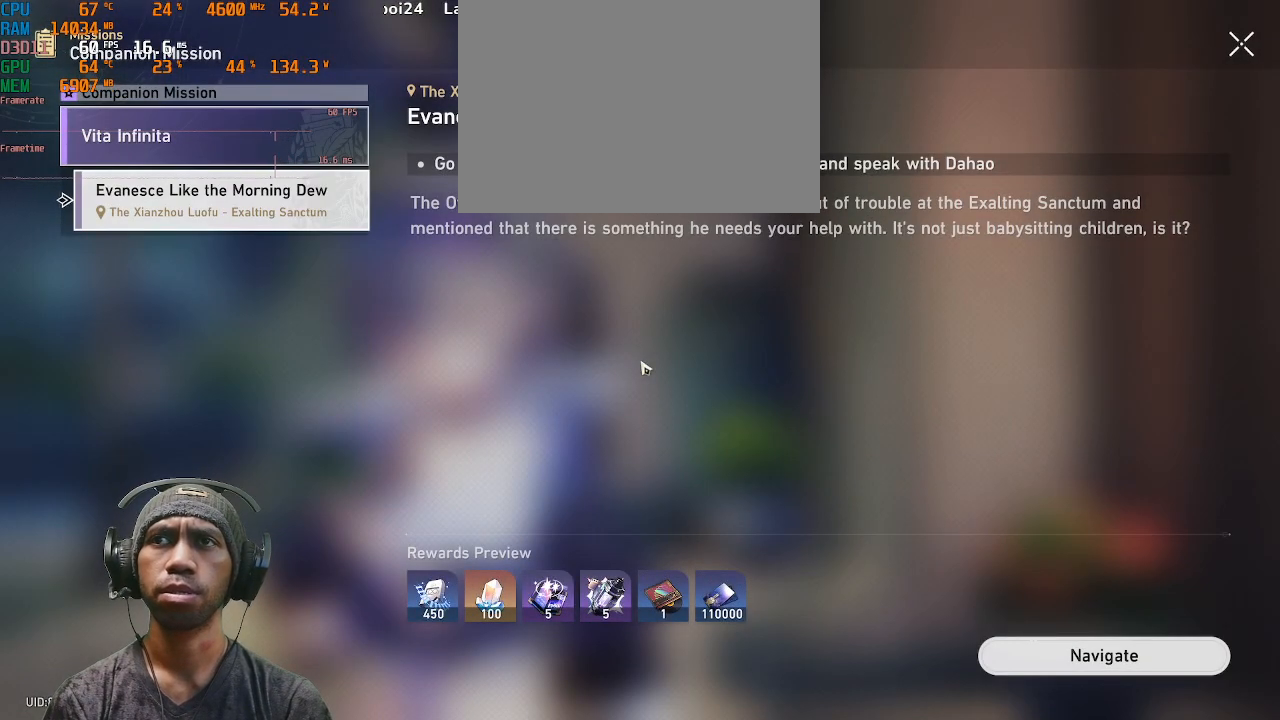
{"dt_ms": 500, "buttons": ["R2"], "left_stick": "center", "right_stick": "center", "events": []}
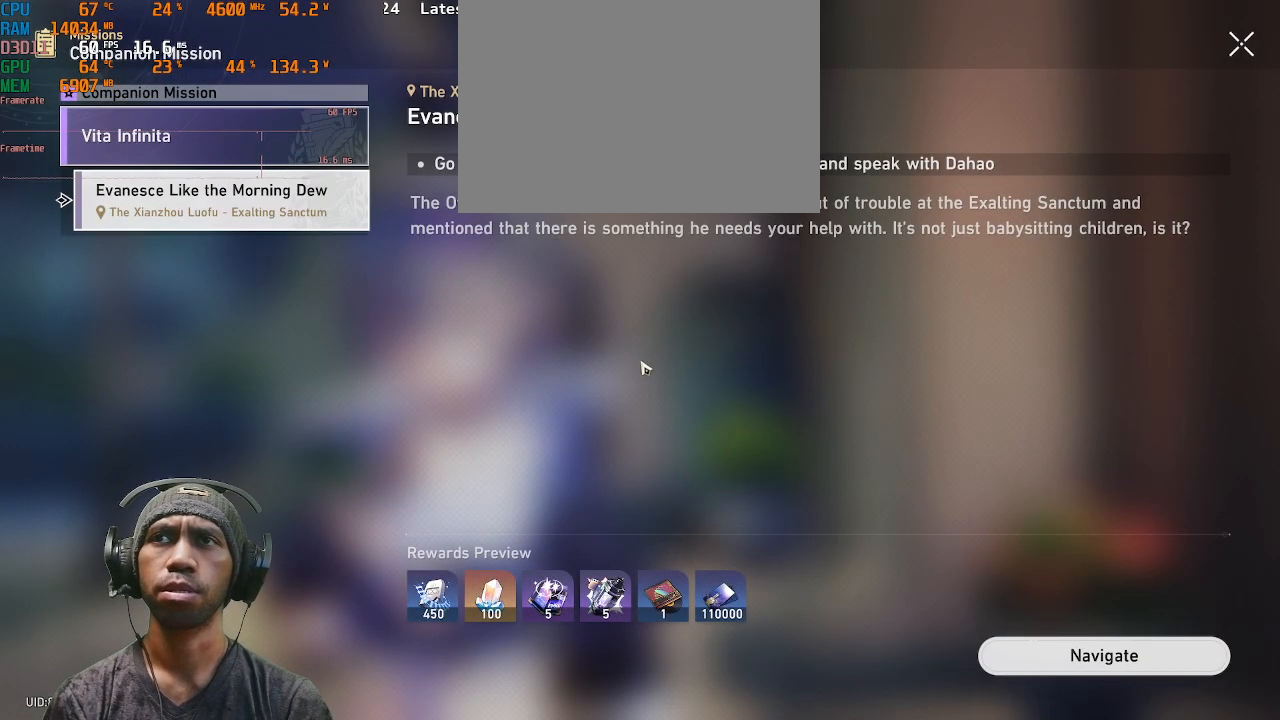
{"dt_ms": 500, "buttons": ["R2"], "left_stick": "center", "right_stick": "center", "events": []}
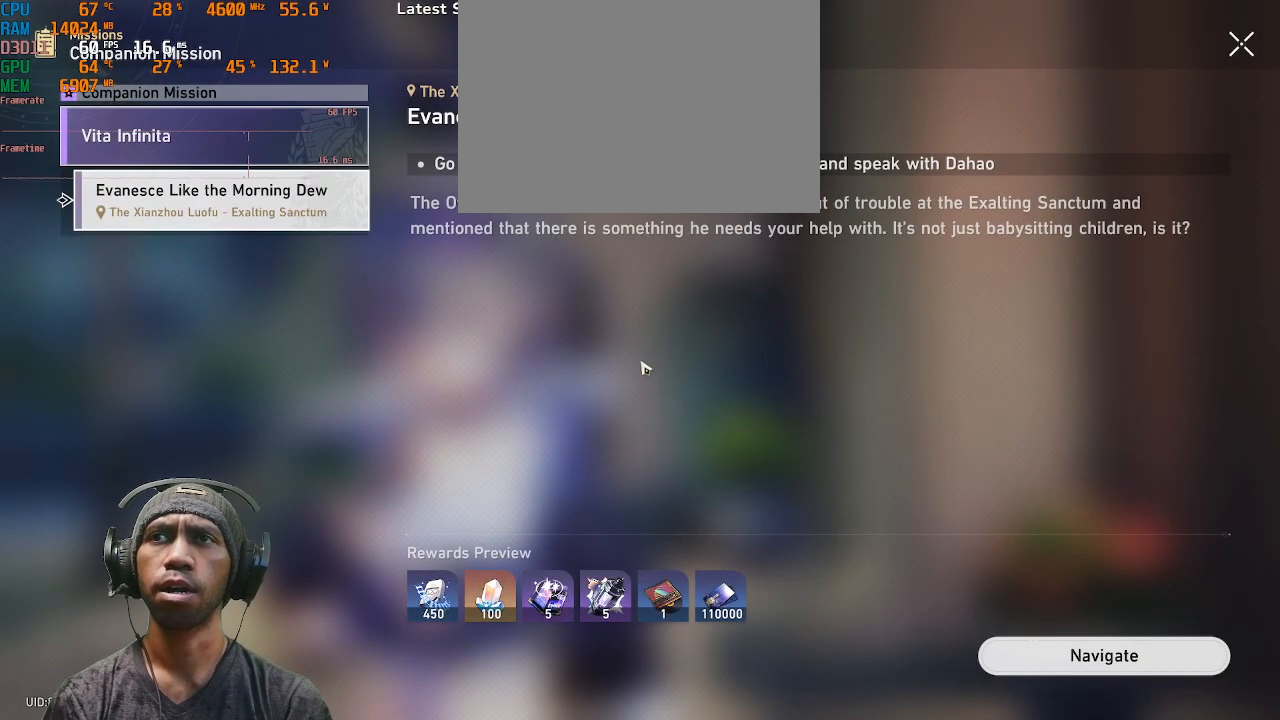
{"dt_ms": 1000, "buttons": ["R2"], "left_stick": "center", "right_stick": "center"}
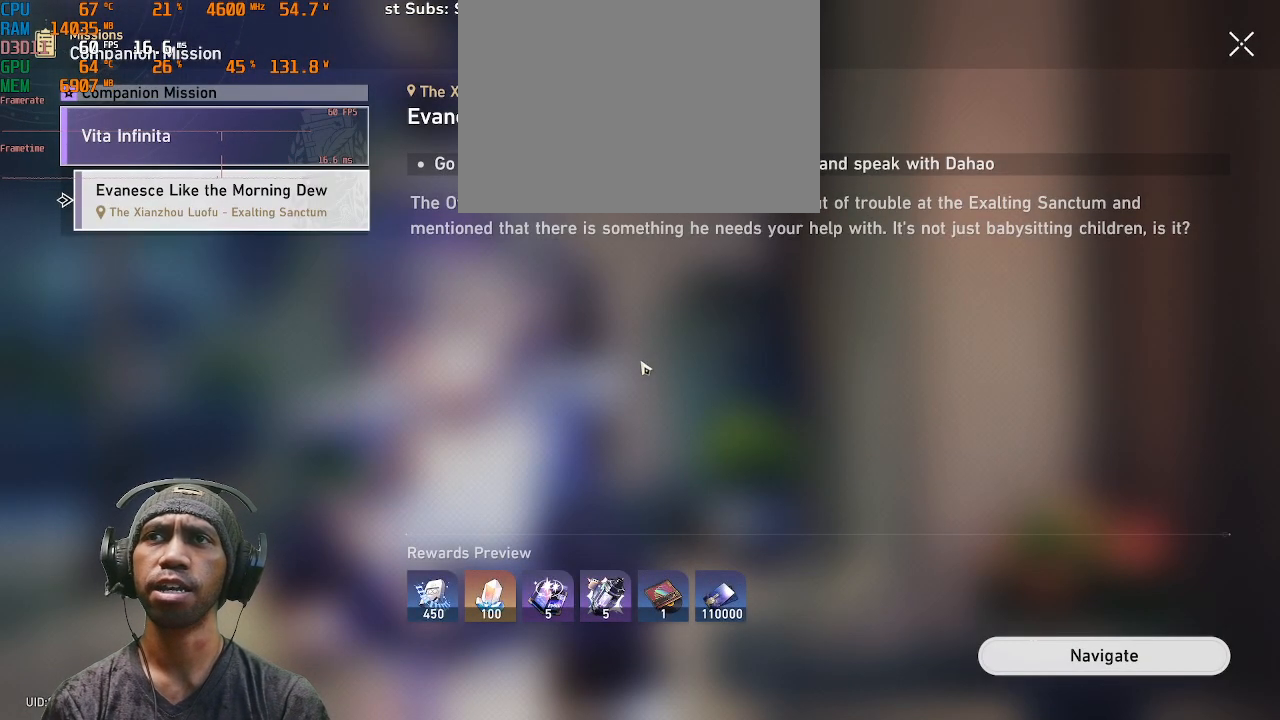
{"dt_ms": 500, "buttons": ["R2"], "left_stick": "center", "right_stick": "center", "events": []}
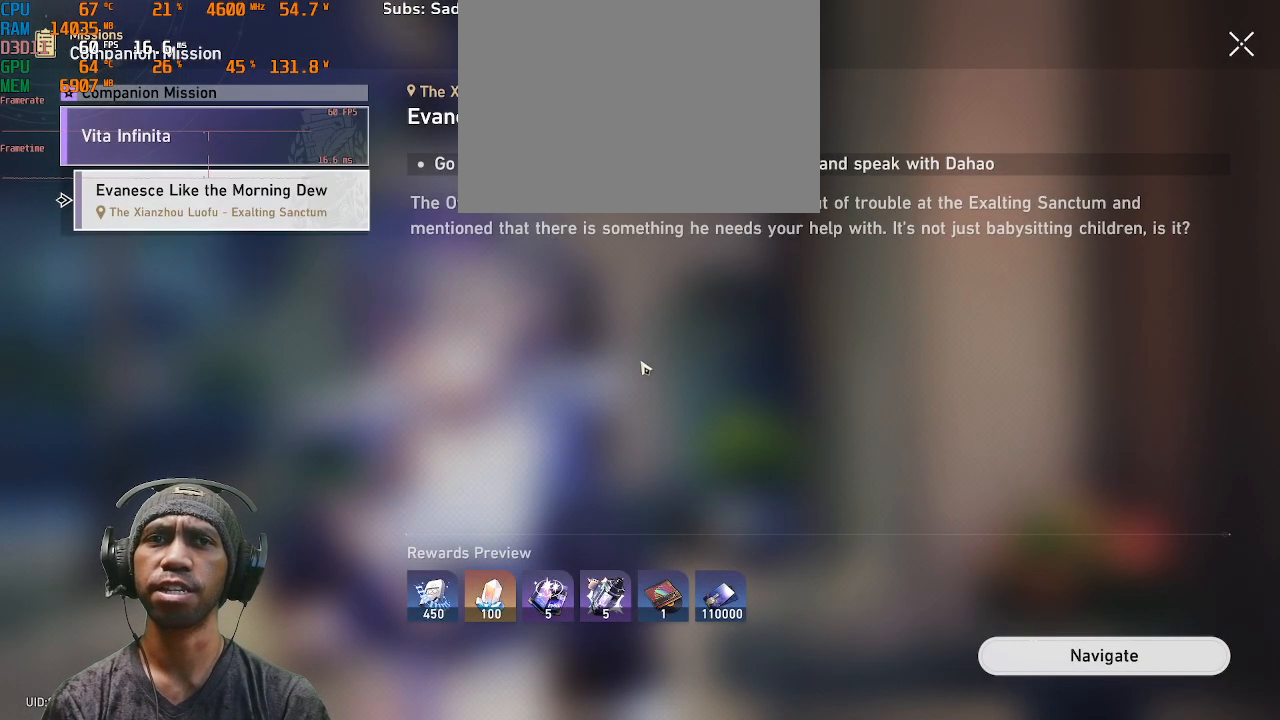
{"dt_ms": 500, "buttons": ["R2"], "left_stick": "center", "right_stick": "center", "events": [[300, "CROSS", "down"], [417, "CROSS", "up"]]}
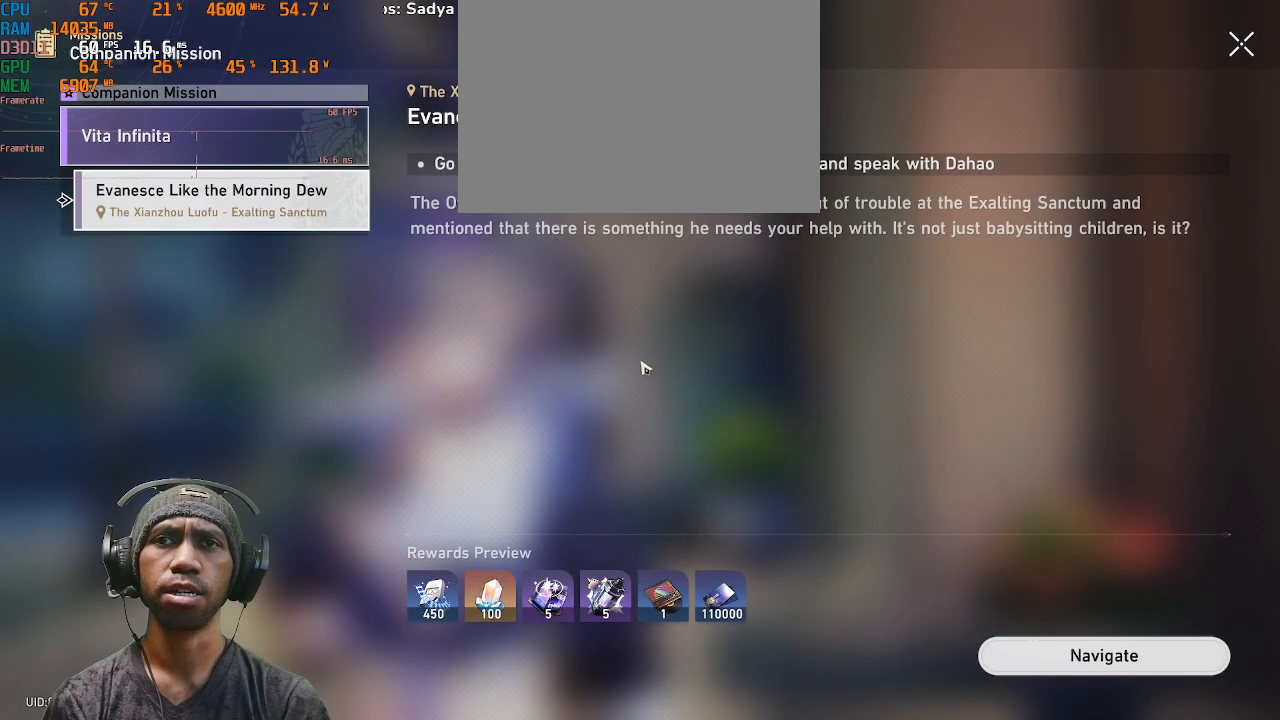
{"dt_ms": 500, "buttons": ["R2"], "left_stick": "center", "right_stick": "center", "events": []}